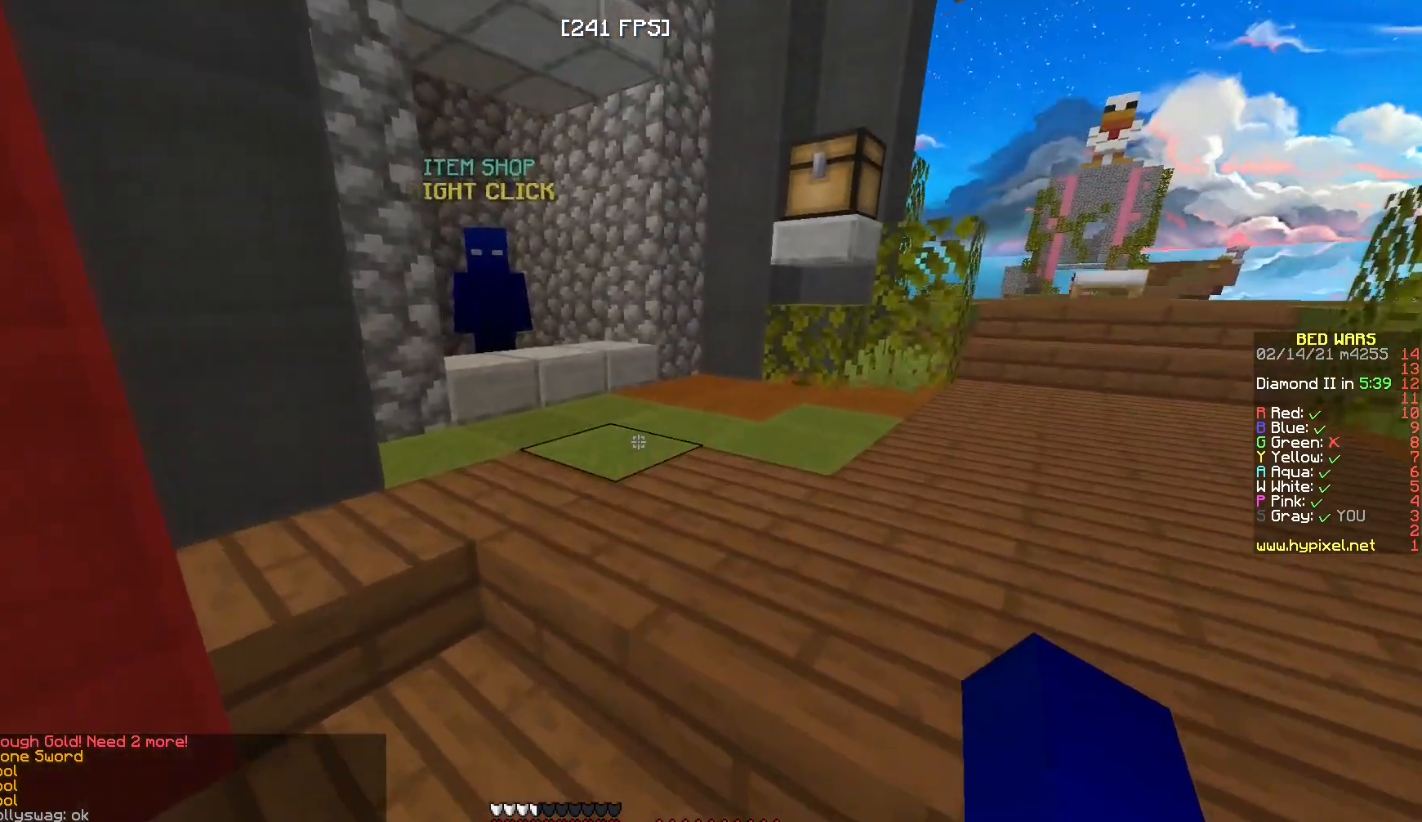
Gameplay with keyboard and mouse; each line is a JSON object with the keys and mouse buttons held at the frame after it. "events" lists presses ("down") and releases ("up") of "a", "d", "s", "w", "mouse_left" and "mouse_right" between this image and that frame as [ms after this image, input, new state], when the widget could be followed in between. "mouse_left", "mouse_right" = the "left", "right" buttons of the "mouse" list. No other keys are recorded. Fast repeated clicks can show as one long hold. Mouse movement is not recorded.
{"keys": ["w"], "mouse": [], "events": []}
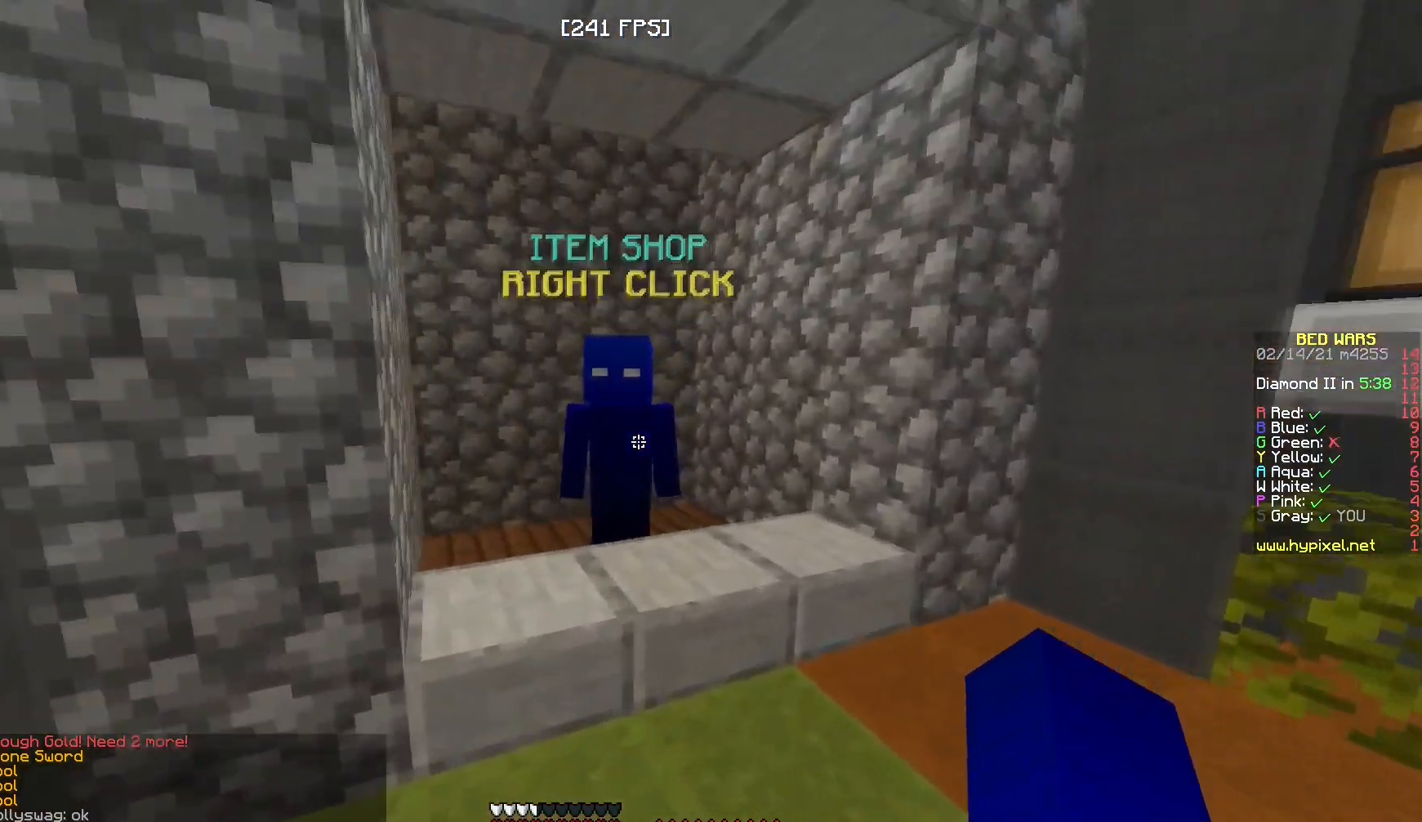
{"keys": [], "mouse": [], "events": [[117, "mouse_right", "down"], [133, "mouse_left", "down"], [150, "w", "up"], [217, "mouse_left", "up"], [217, "mouse_right", "up"]]}
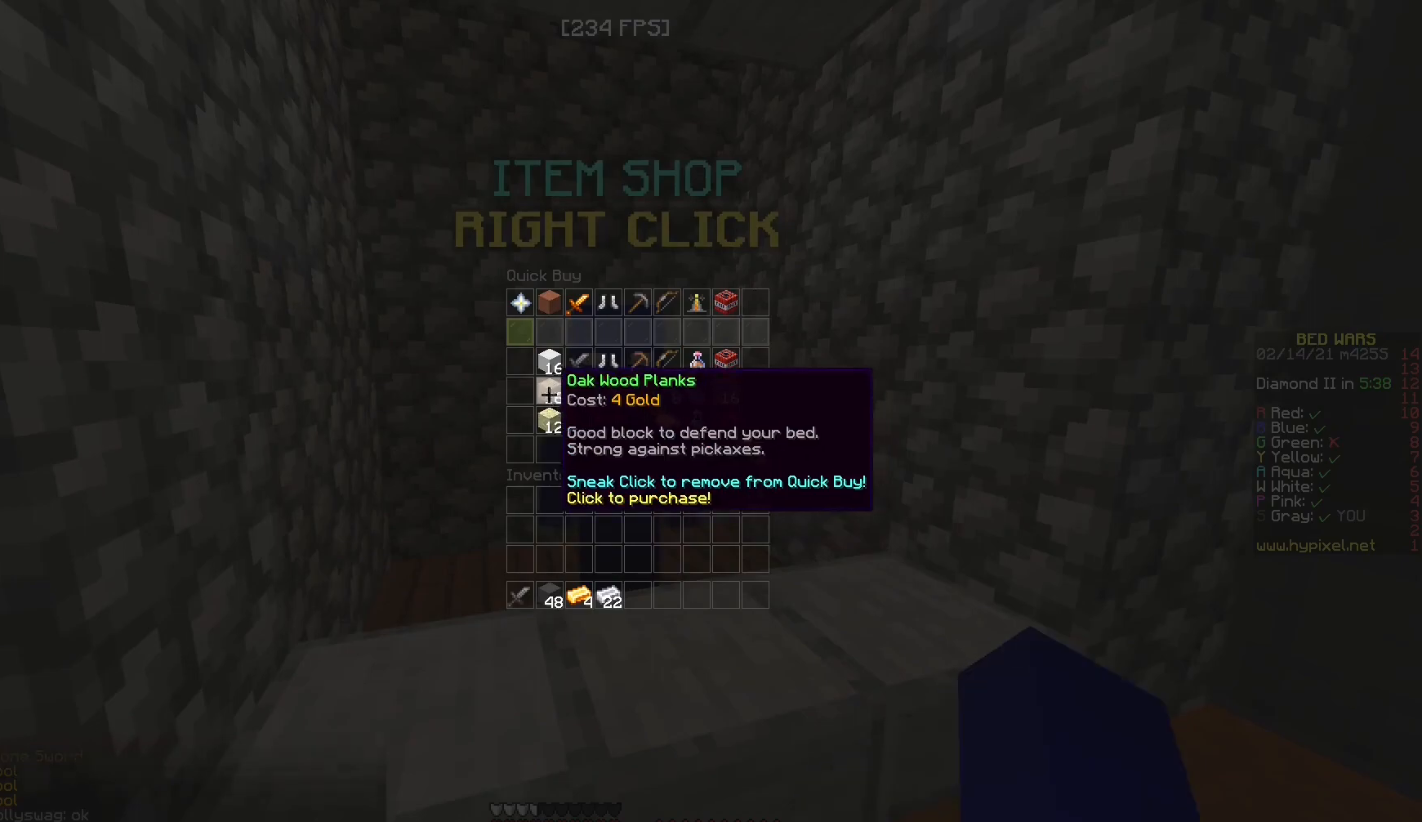
{"keys": [], "mouse": [], "events": []}
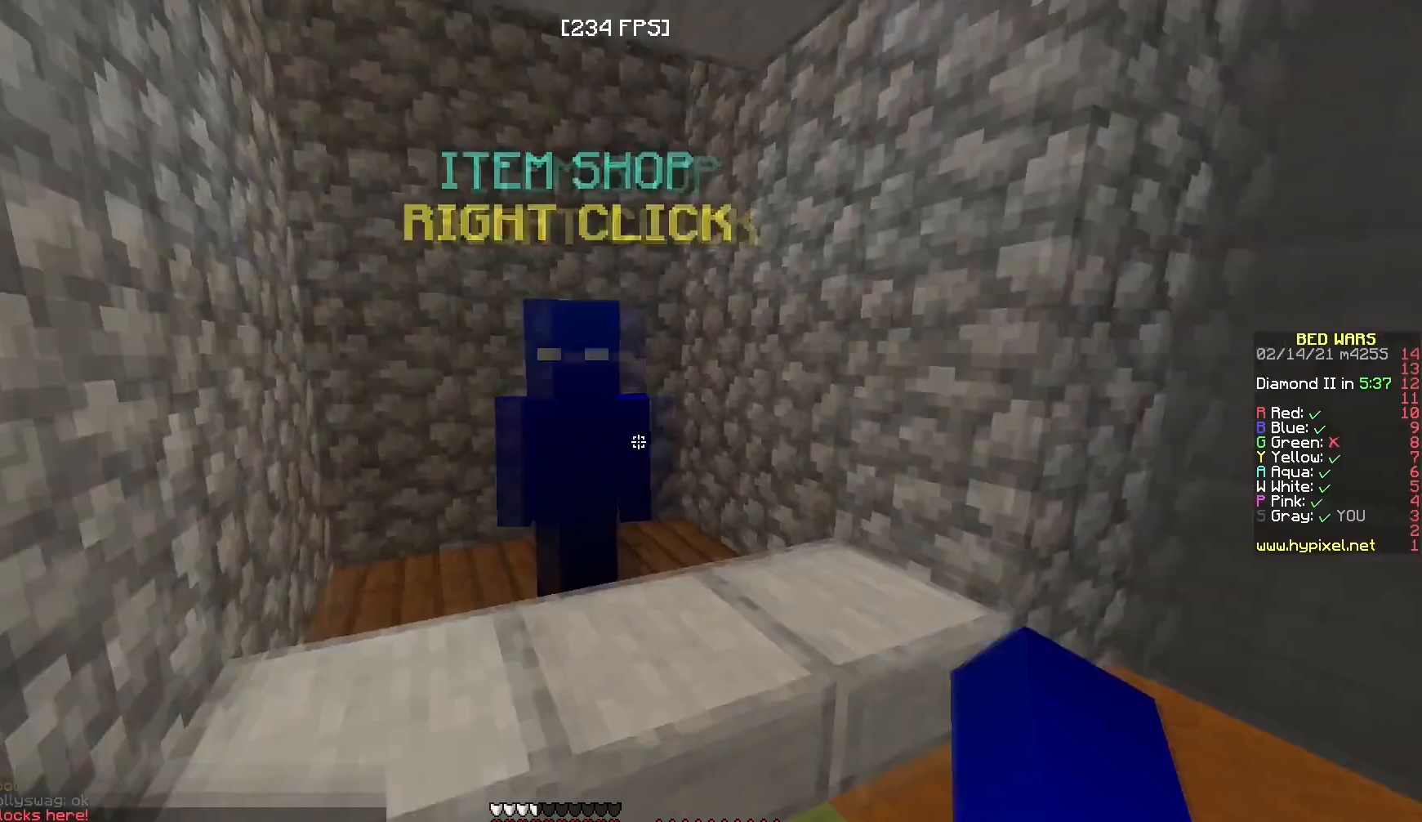
{"keys": ["w"], "mouse": [], "events": [[50, "a", "down"], [50, "w", "down"], [133, "mouse_left", "down"], [150, "a", "up"], [417, "mouse_left", "up"]]}
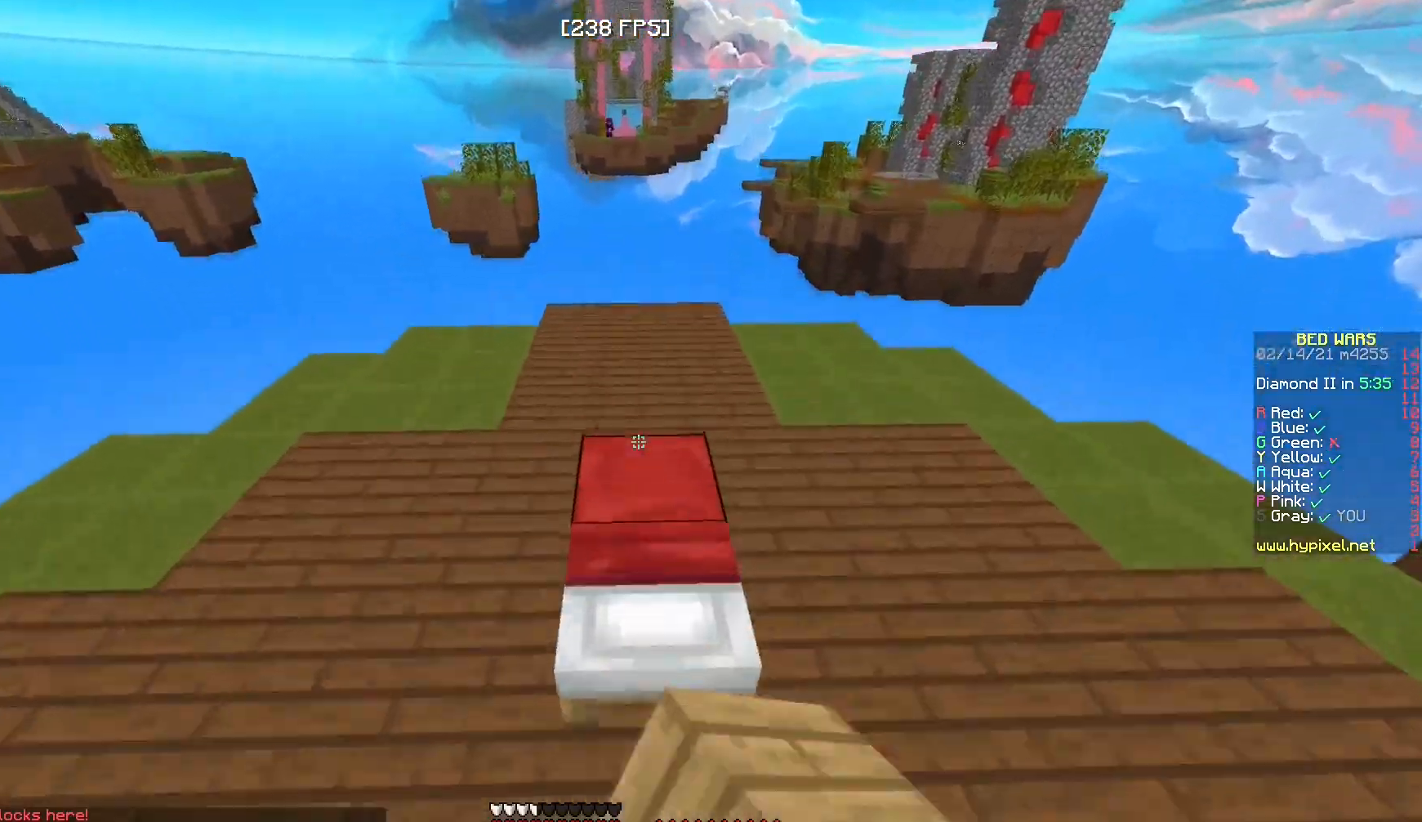
{"keys": ["s"], "mouse": ["right"], "events": [[100, "w", "up"], [217, "a", "down"], [283, "s", "down"], [300, "mouse_right", "down"], [450, "a", "up"]]}
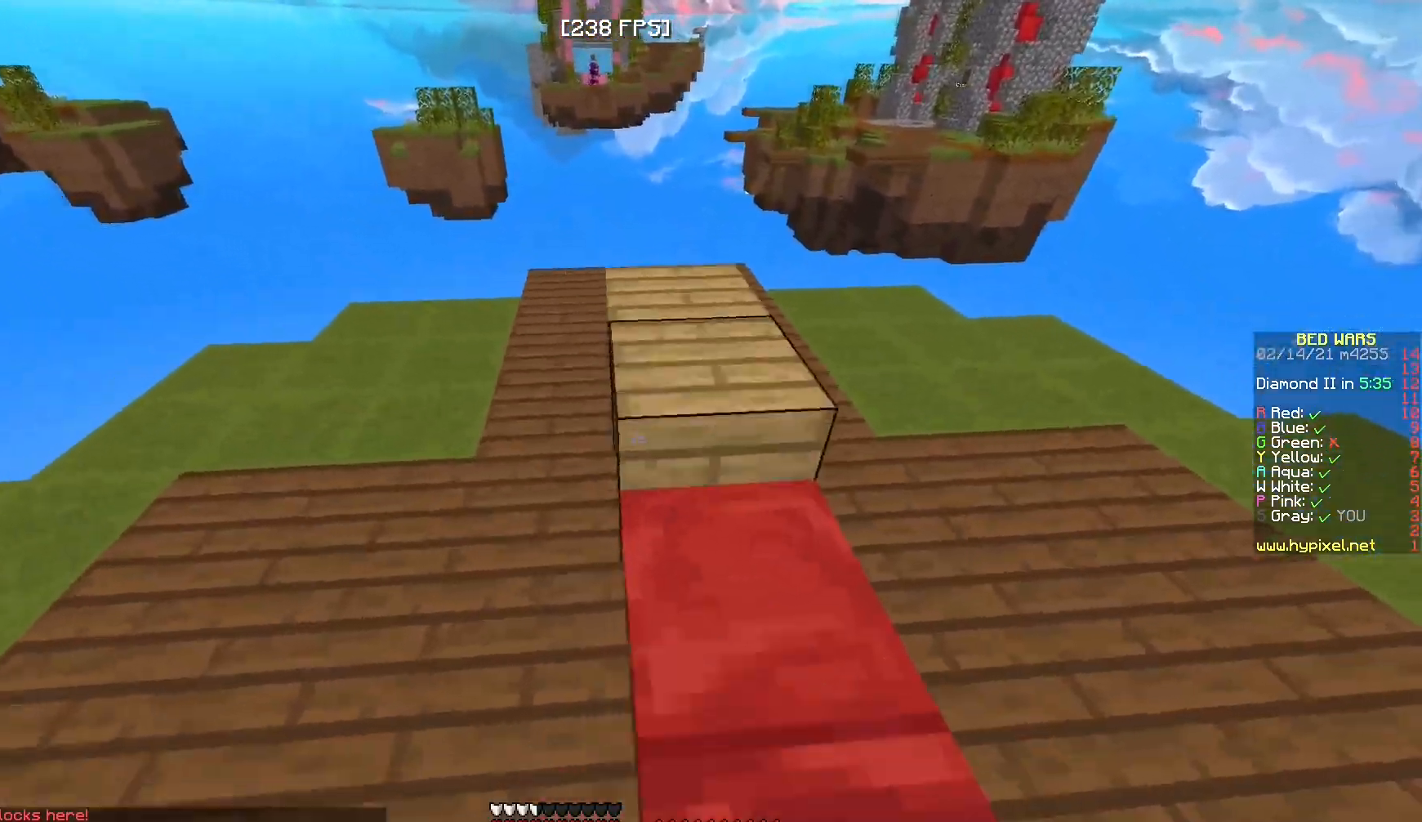
{"keys": [], "mouse": ["right"], "events": [[100, "mouse_right", "up"], [150, "mouse_right", "down"], [500, "s", "up"]]}
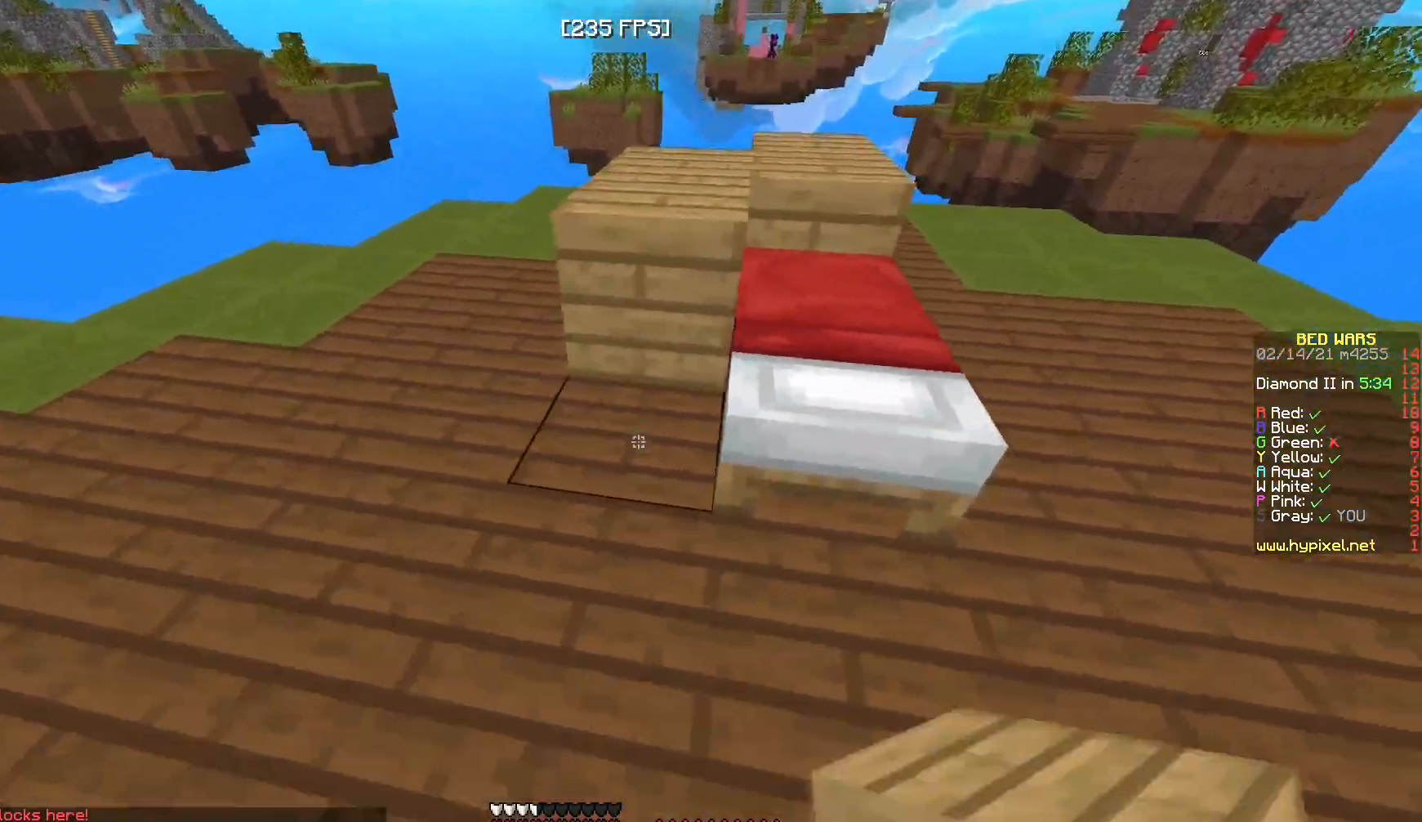
{"keys": [], "mouse": ["right"], "events": [[83, "d", "down"], [100, "mouse_right", "up"], [117, "w", "down"], [350, "d", "up"], [350, "w", "up"], [417, "mouse_right", "down"]]}
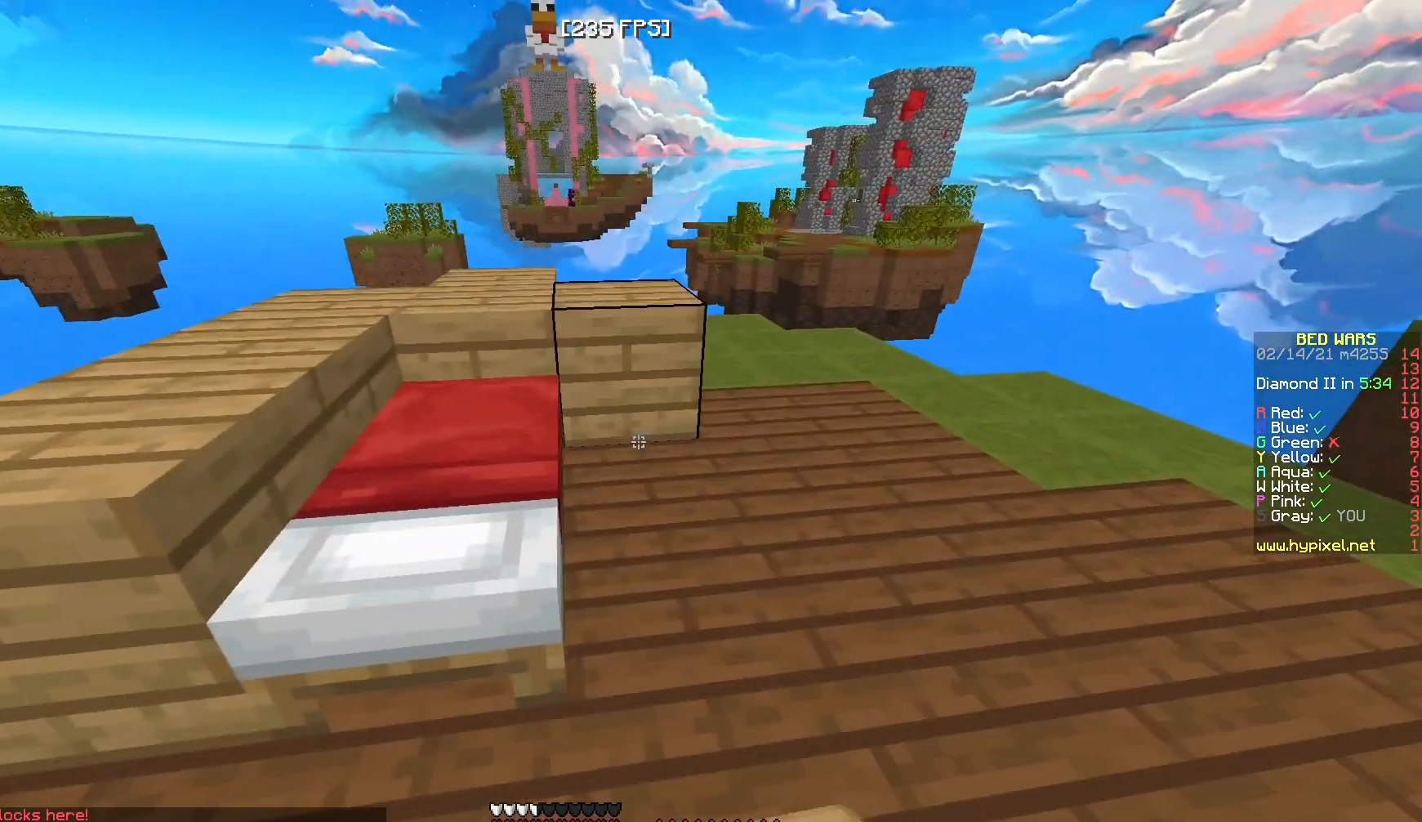
{"keys": ["w"], "mouse": [], "events": [[17, "s", "down"], [50, "mouse_right", "up"], [117, "mouse_right", "down"], [233, "s", "up"], [233, "w", "down"], [250, "mouse_right", "up"]]}
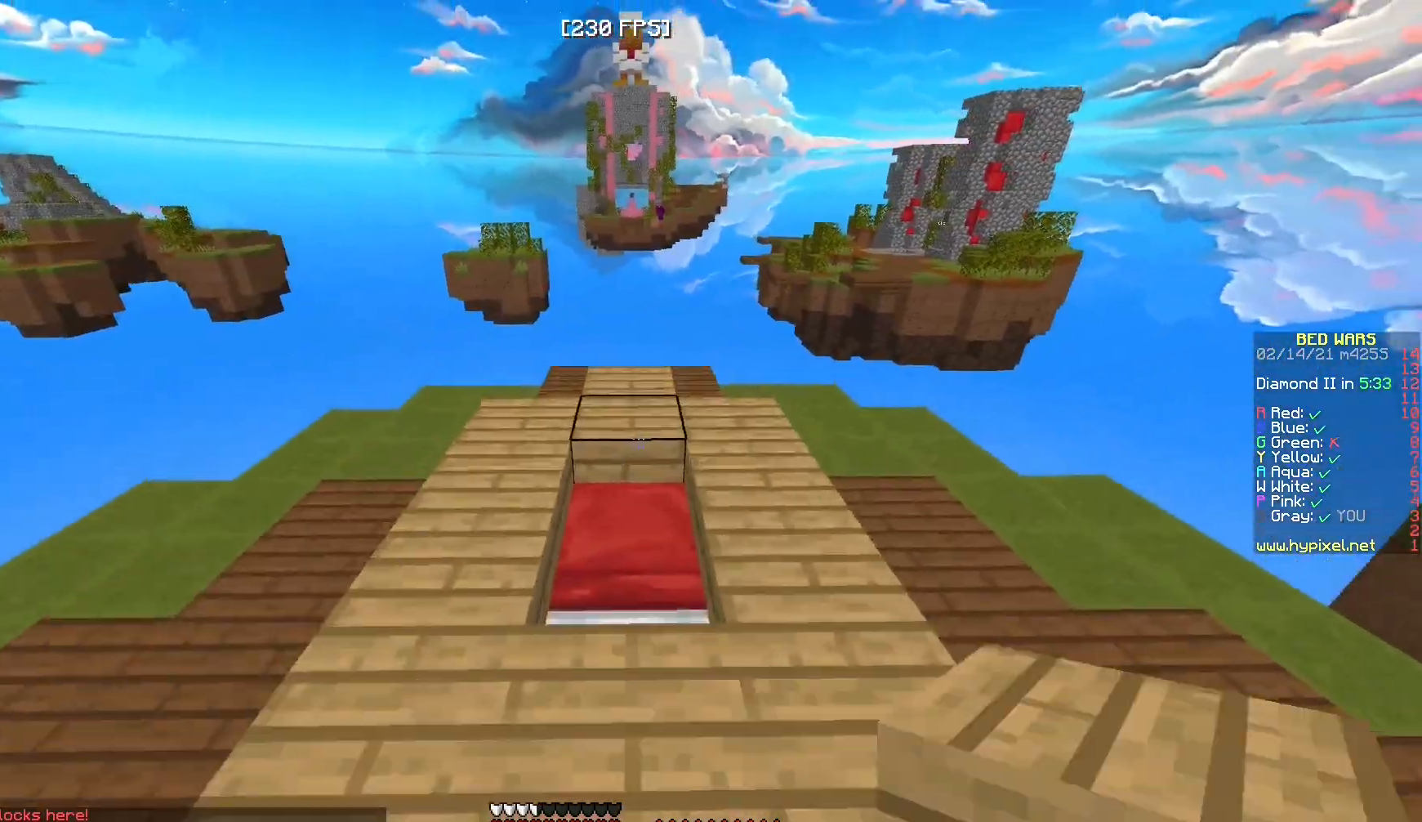
{"keys": ["s"], "mouse": [], "events": [[17, "w", "up"], [100, "s", "down"], [150, "mouse_right", "down"], [267, "mouse_right", "up"], [333, "mouse_right", "down"], [450, "mouse_right", "up"]]}
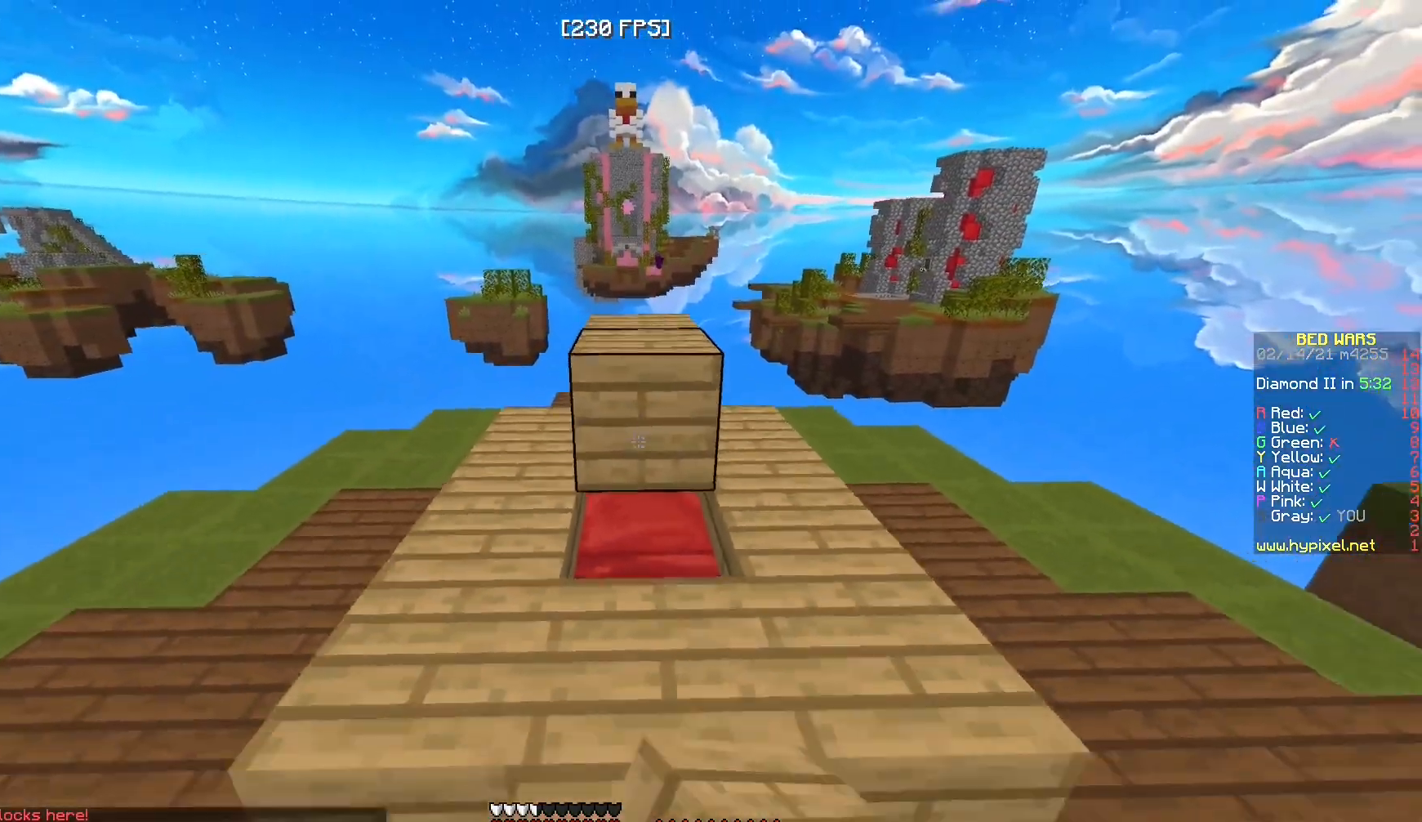
{"keys": ["d", "w"], "mouse": ["left"], "events": [[17, "mouse_right", "down"], [217, "s", "up"], [267, "mouse_right", "up"], [283, "d", "down"], [317, "w", "down"], [483, "mouse_left", "down"]]}
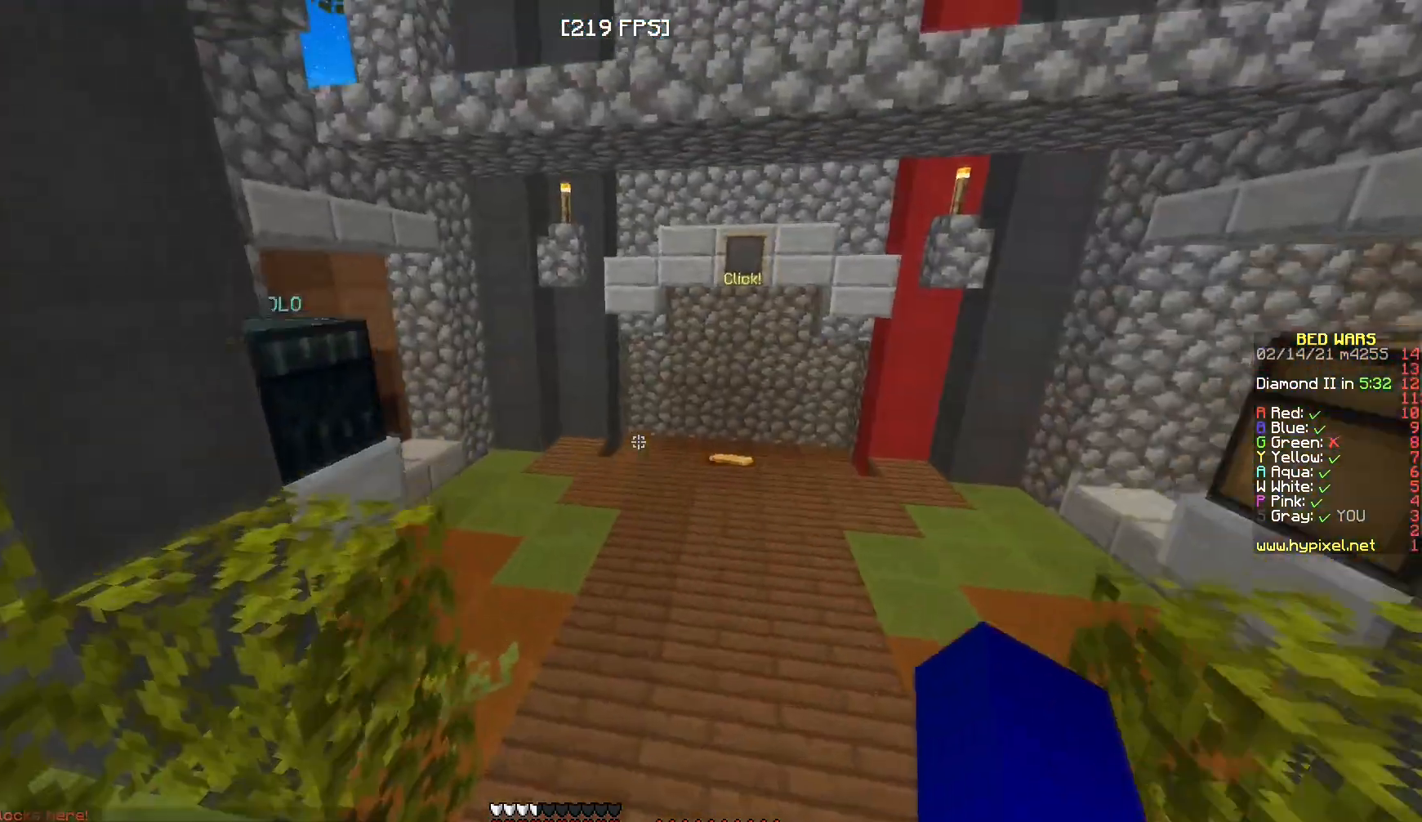
{"keys": [], "mouse": [], "events": [[50, "d", "up"], [100, "w", "up"], [133, "mouse_left", "up"]]}
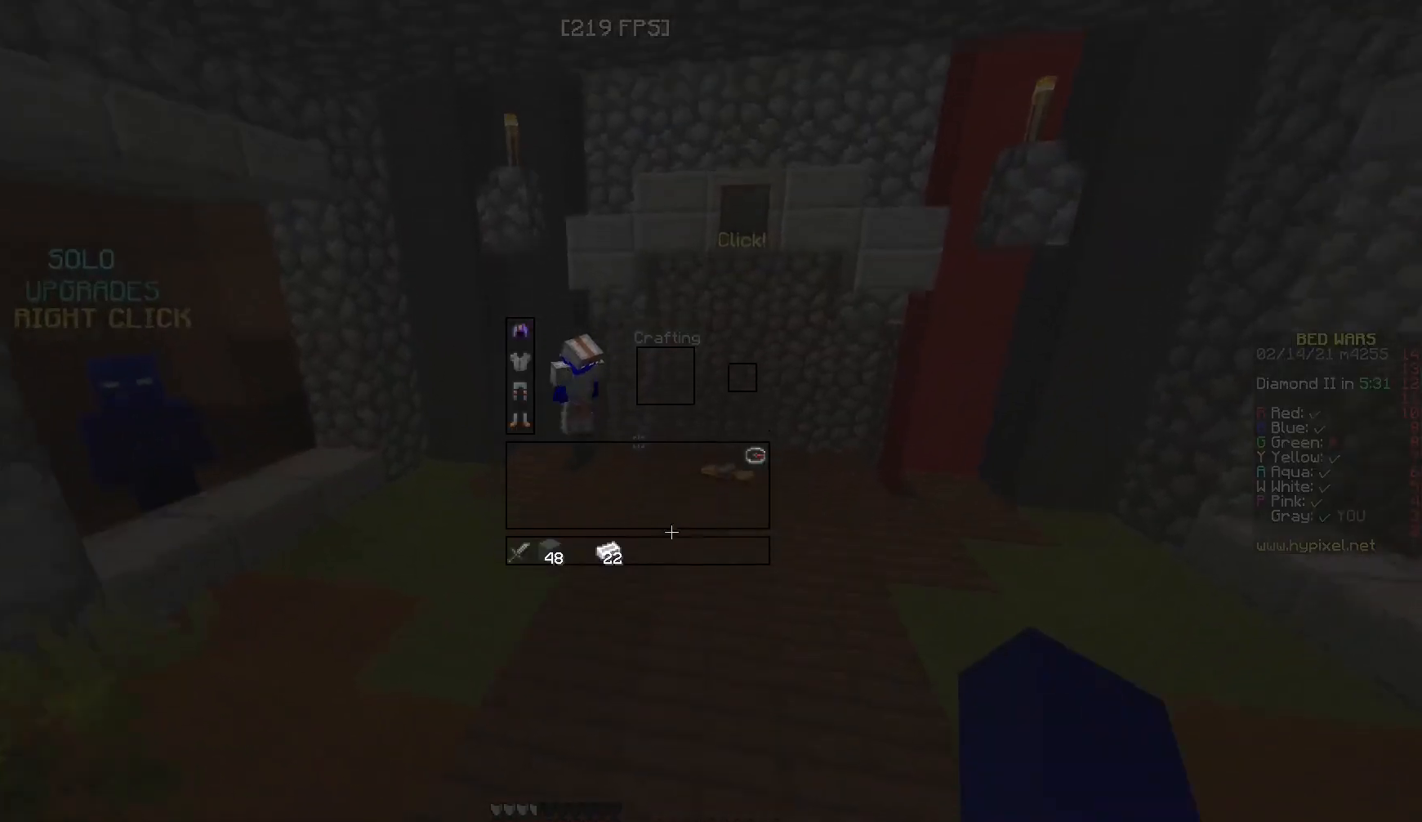
{"keys": ["w"], "mouse": [], "events": [[350, "w", "down"]]}
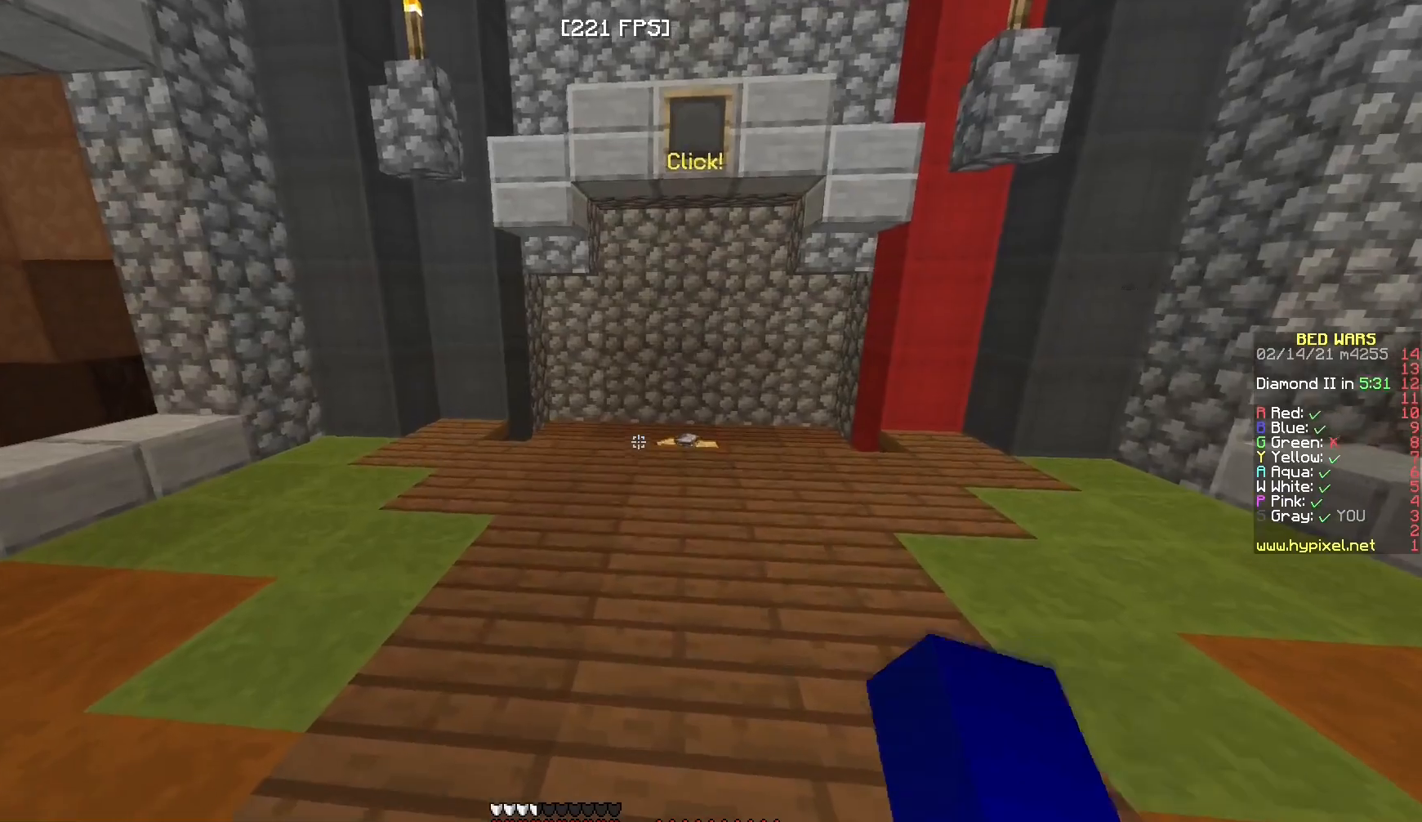
{"keys": ["w"], "mouse": ["left"], "events": [[167, "mouse_left", "down"]]}
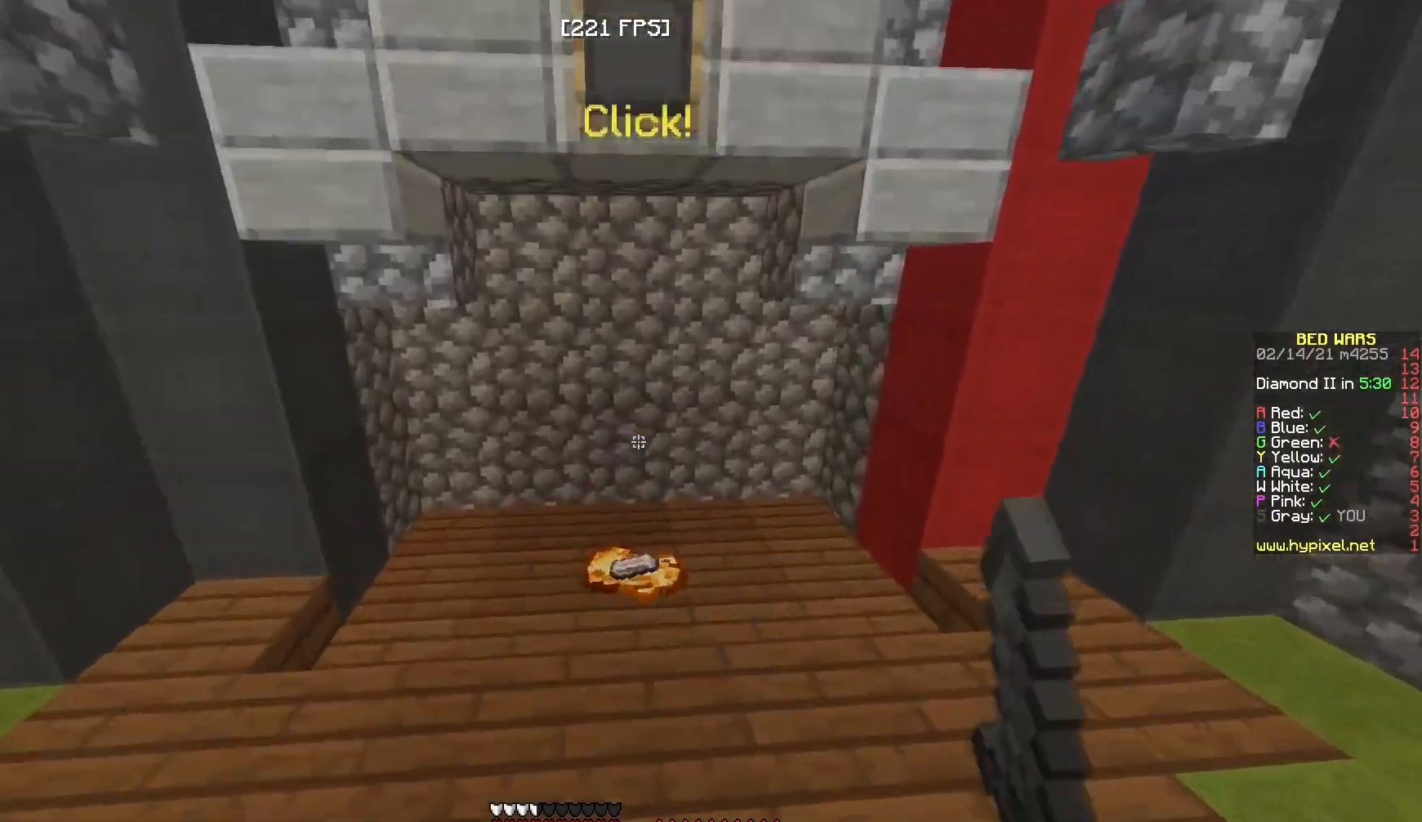
{"keys": ["d", "w"], "mouse": [], "events": [[17, "mouse_left", "up"], [333, "d", "down"]]}
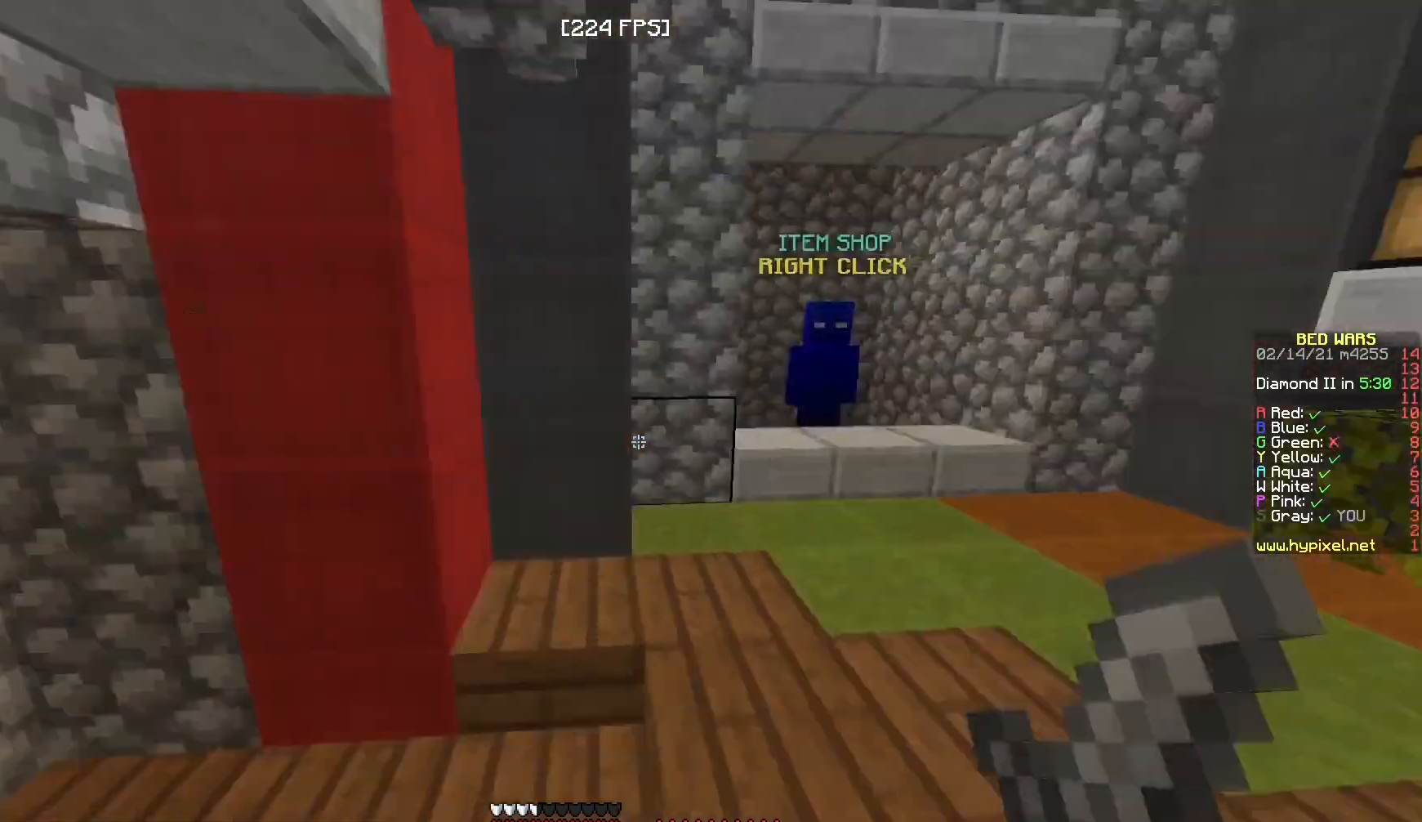
{"keys": ["w"], "mouse": [], "events": [[300, "d", "up"], [367, "mouse_left", "down"], [500, "mouse_left", "up"]]}
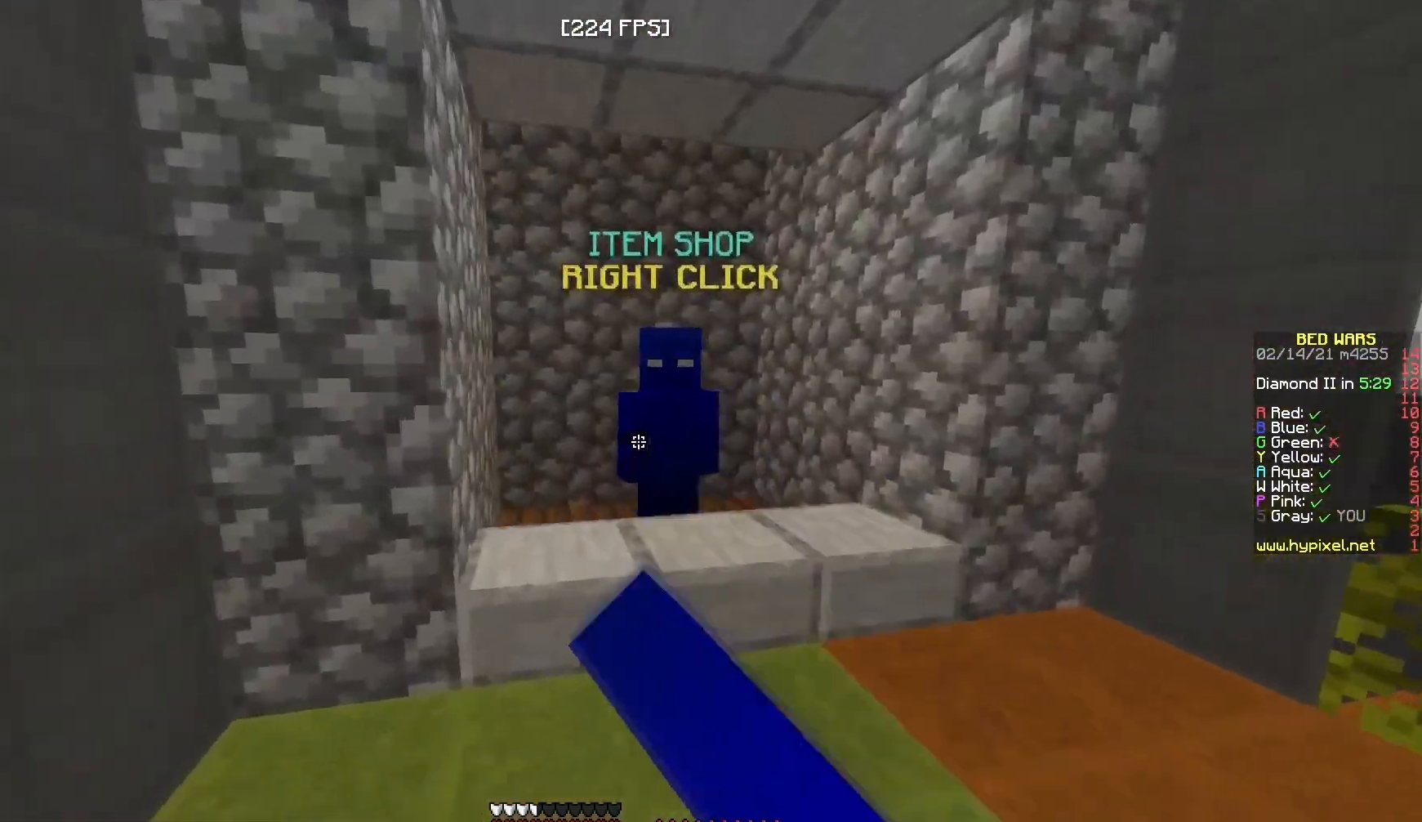
{"keys": [], "mouse": [], "events": [[217, "mouse_left", "down"], [217, "mouse_right", "down"], [250, "w", "up"], [317, "mouse_left", "up"], [317, "mouse_right", "up"]]}
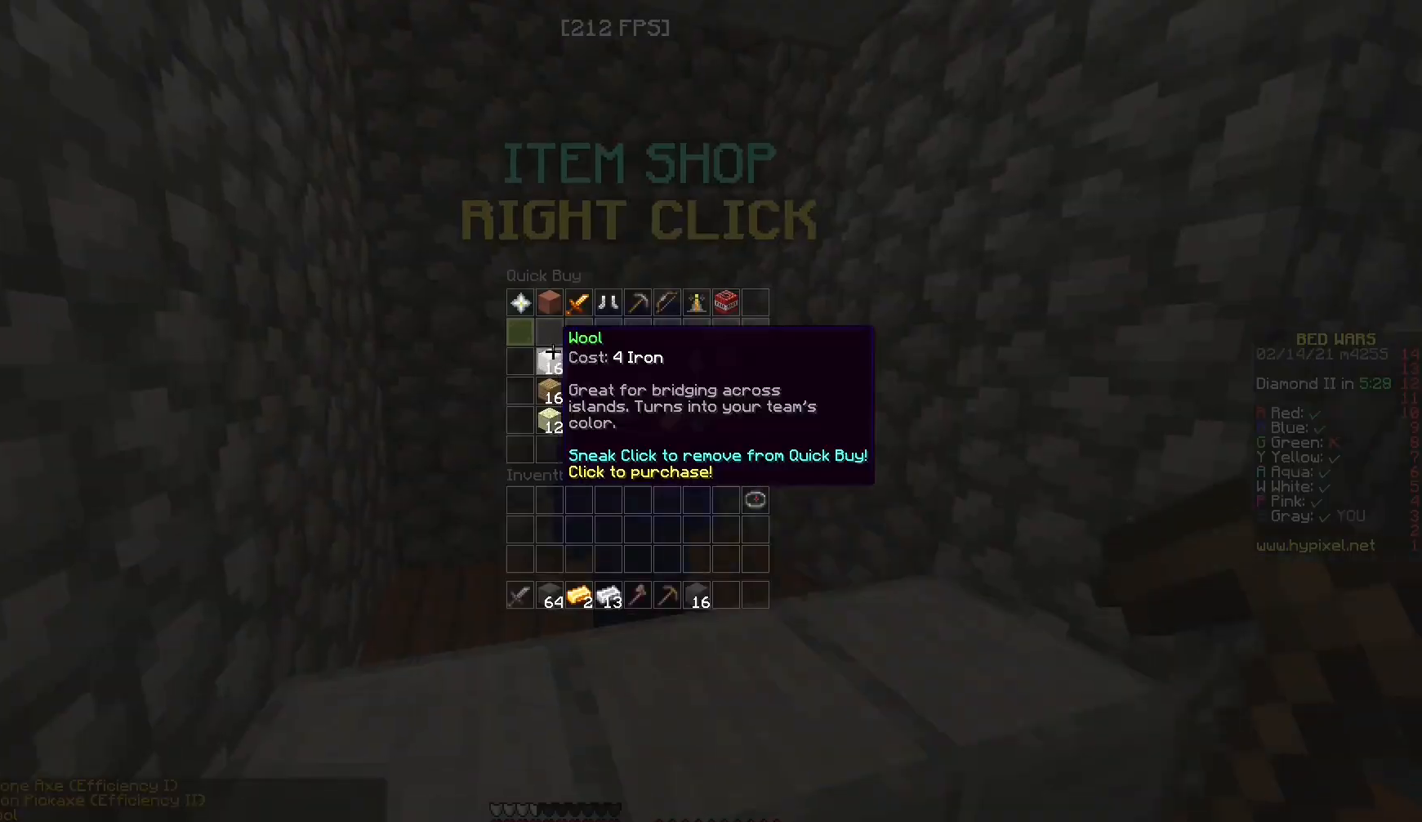
{"keys": ["w"], "mouse": ["left"], "events": [[100, "d", "down"], [167, "w", "down"], [283, "mouse_left", "down"], [317, "d", "up"]]}
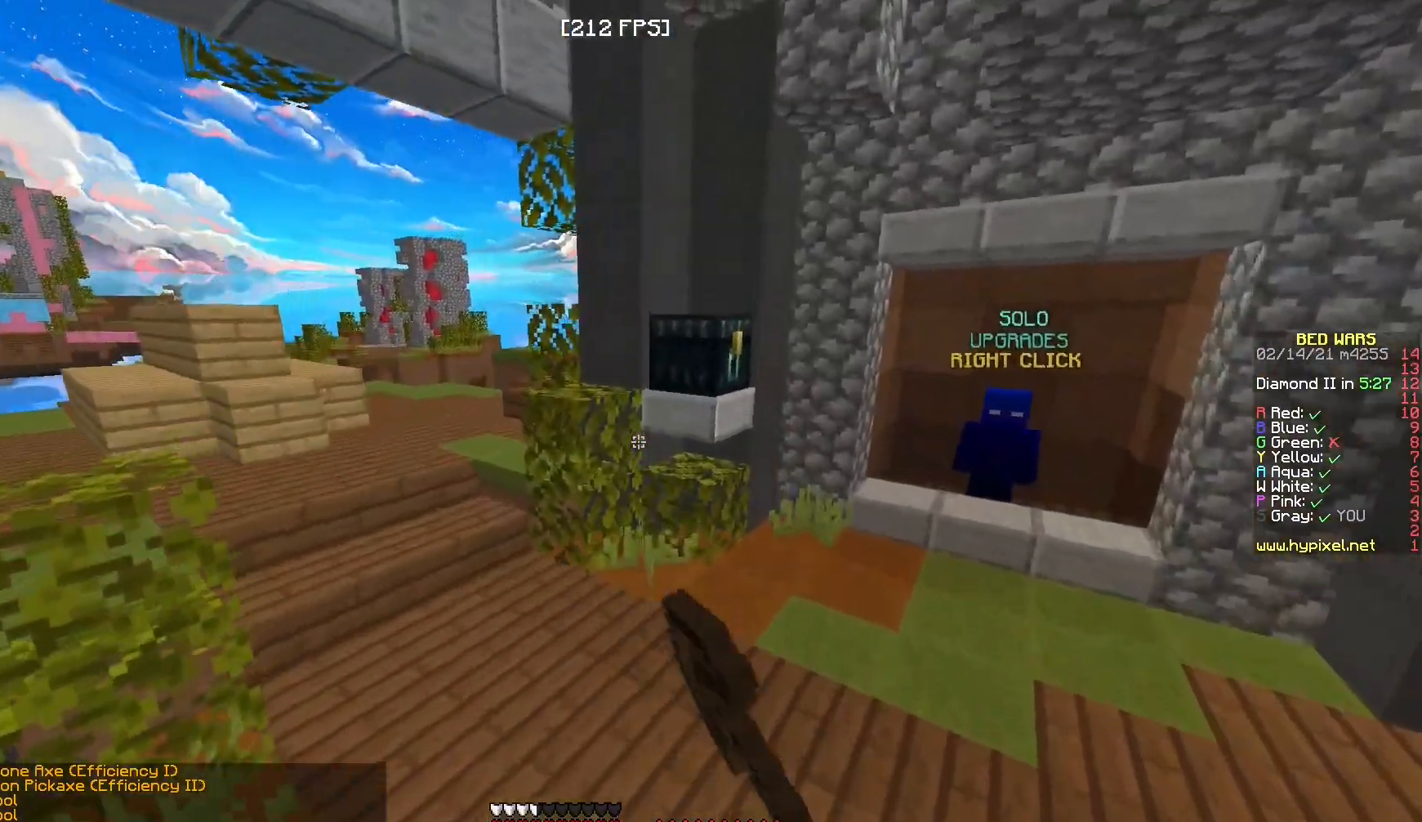
{"keys": [], "mouse": ["right"], "events": [[183, "mouse_left", "up"], [367, "mouse_right", "down"], [400, "w", "up"]]}
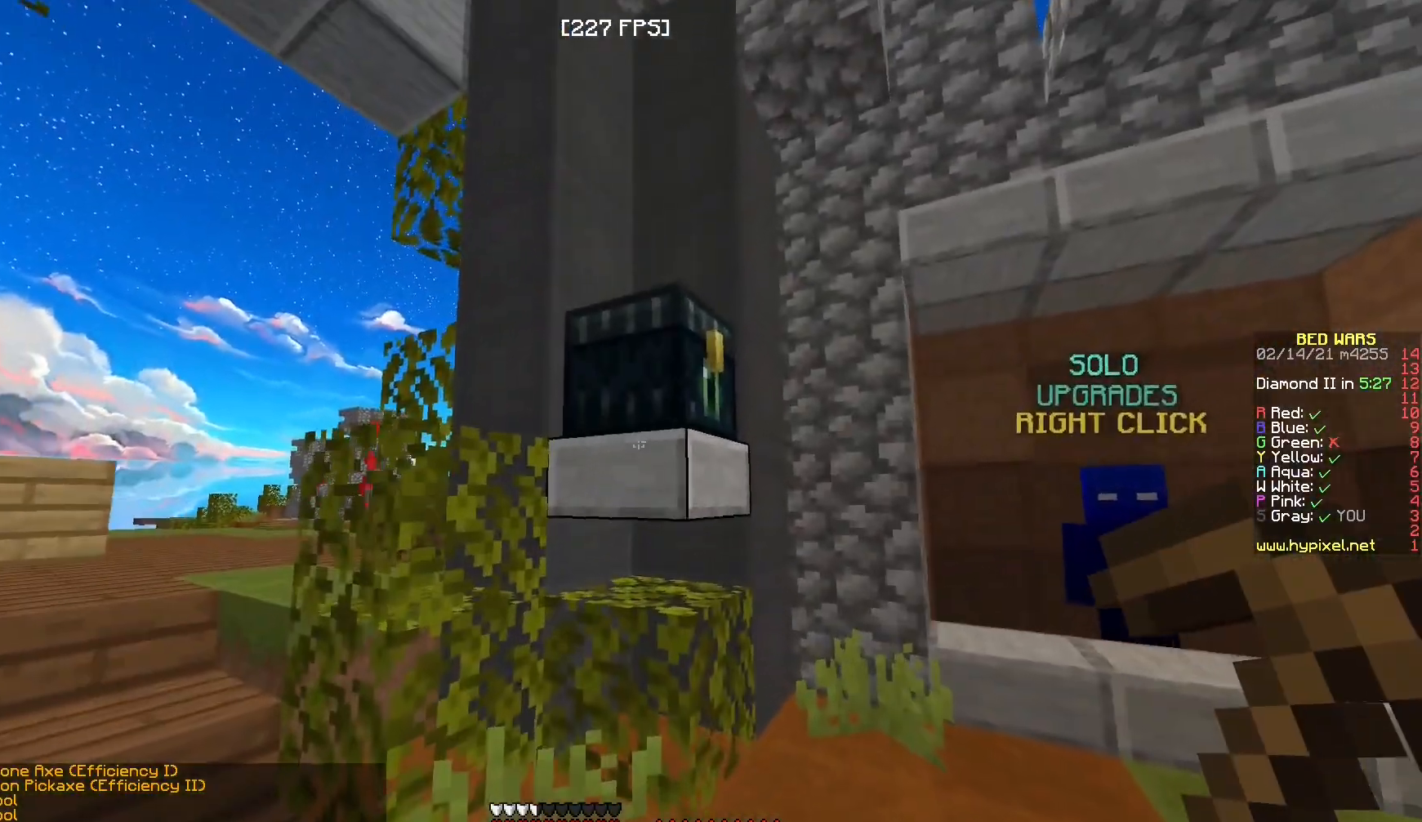
{"keys": [], "mouse": [], "events": [[17, "mouse_right", "up"], [200, "mouse_right", "down"], [283, "mouse_right", "up"]]}
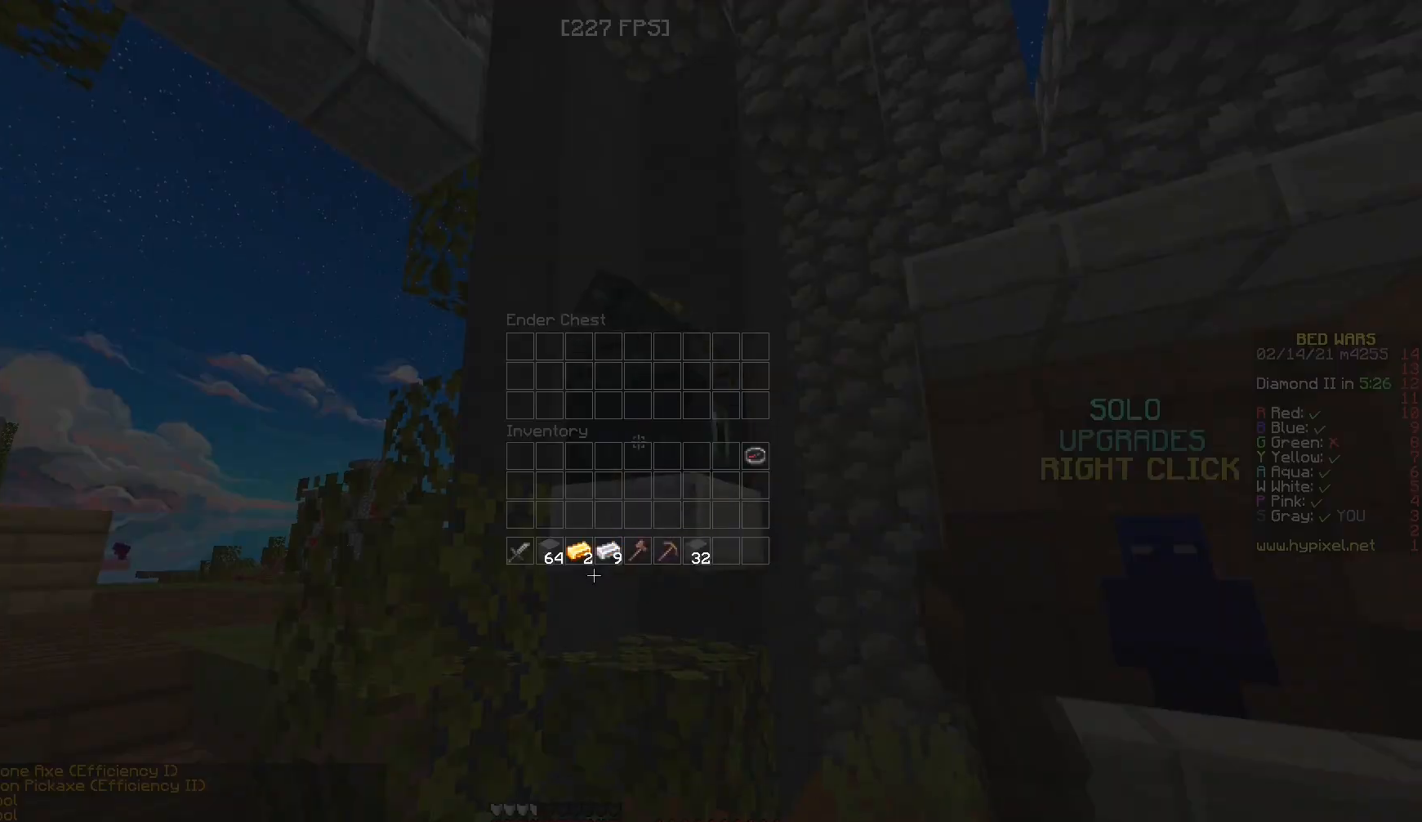
{"keys": [], "mouse": [], "events": []}
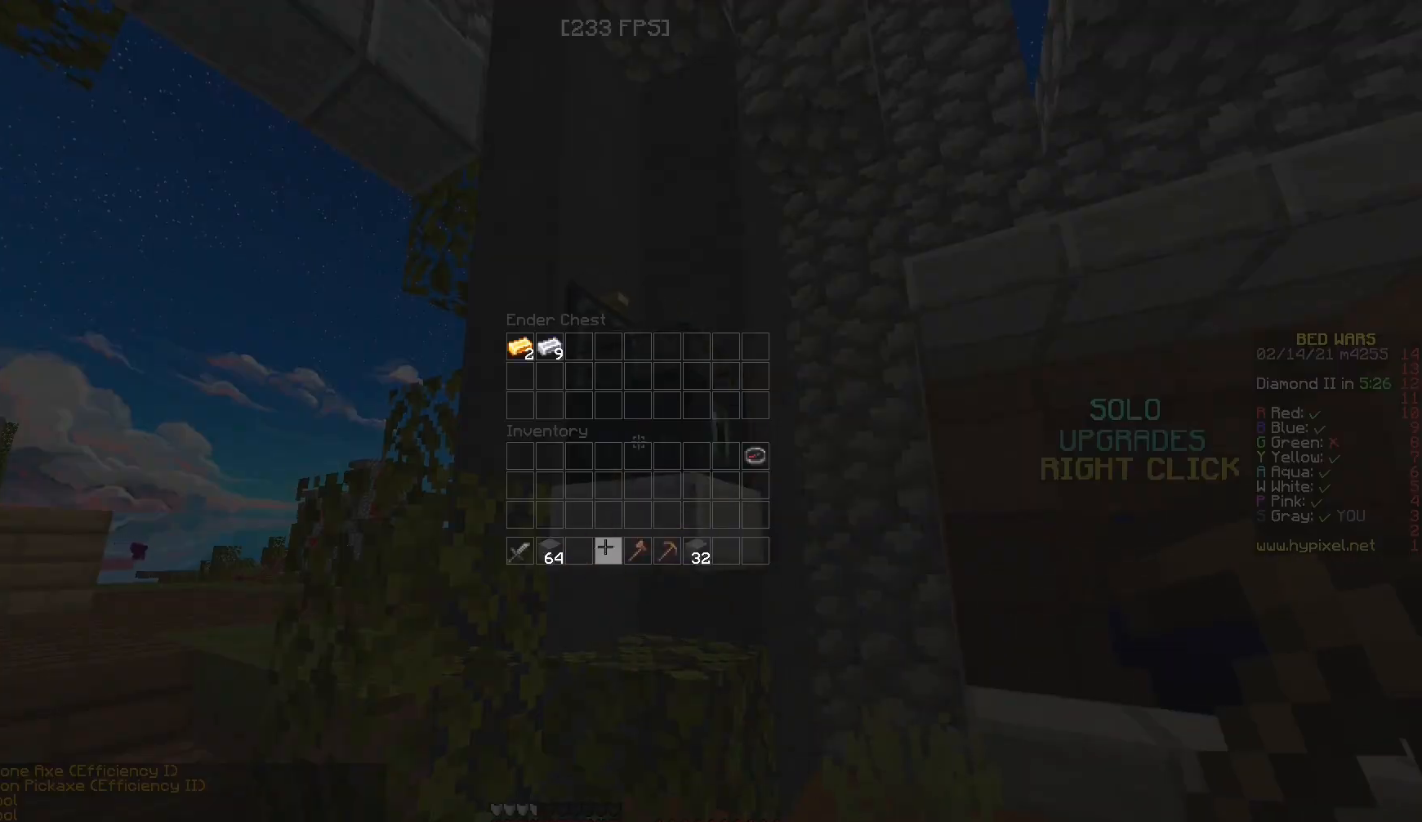
{"keys": [], "mouse": [], "events": []}
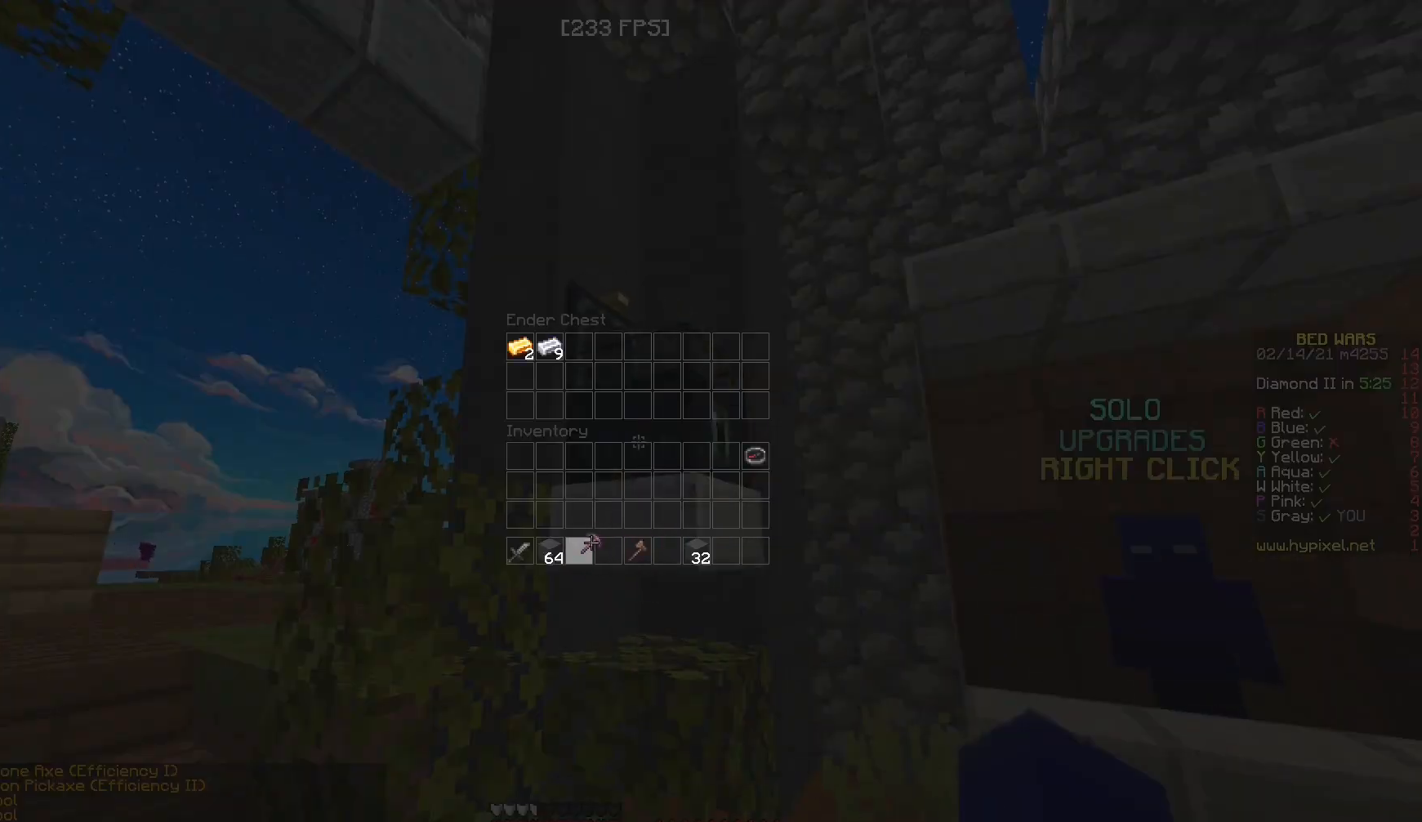
{"keys": [], "mouse": [], "events": []}
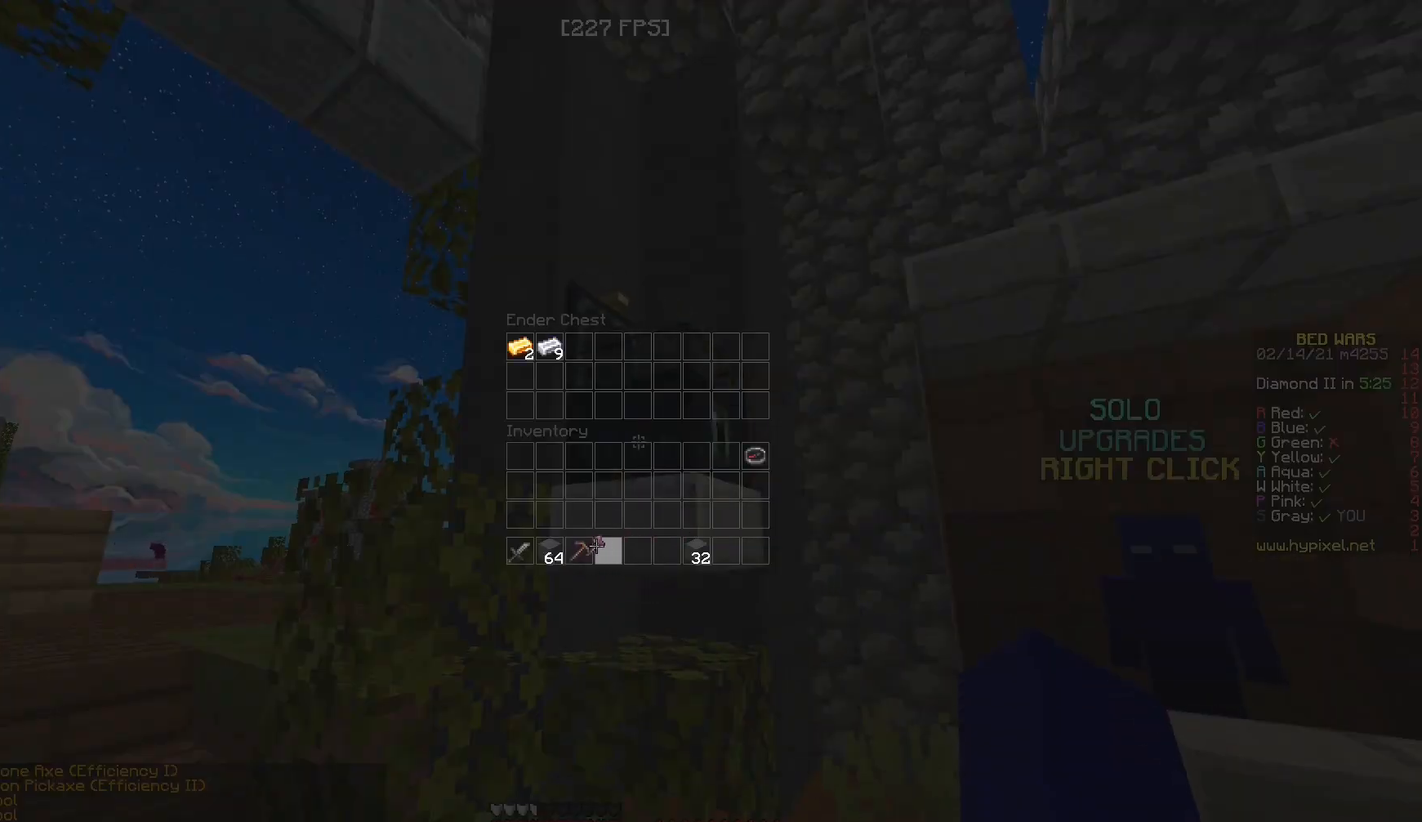
{"keys": [], "mouse": [], "events": []}
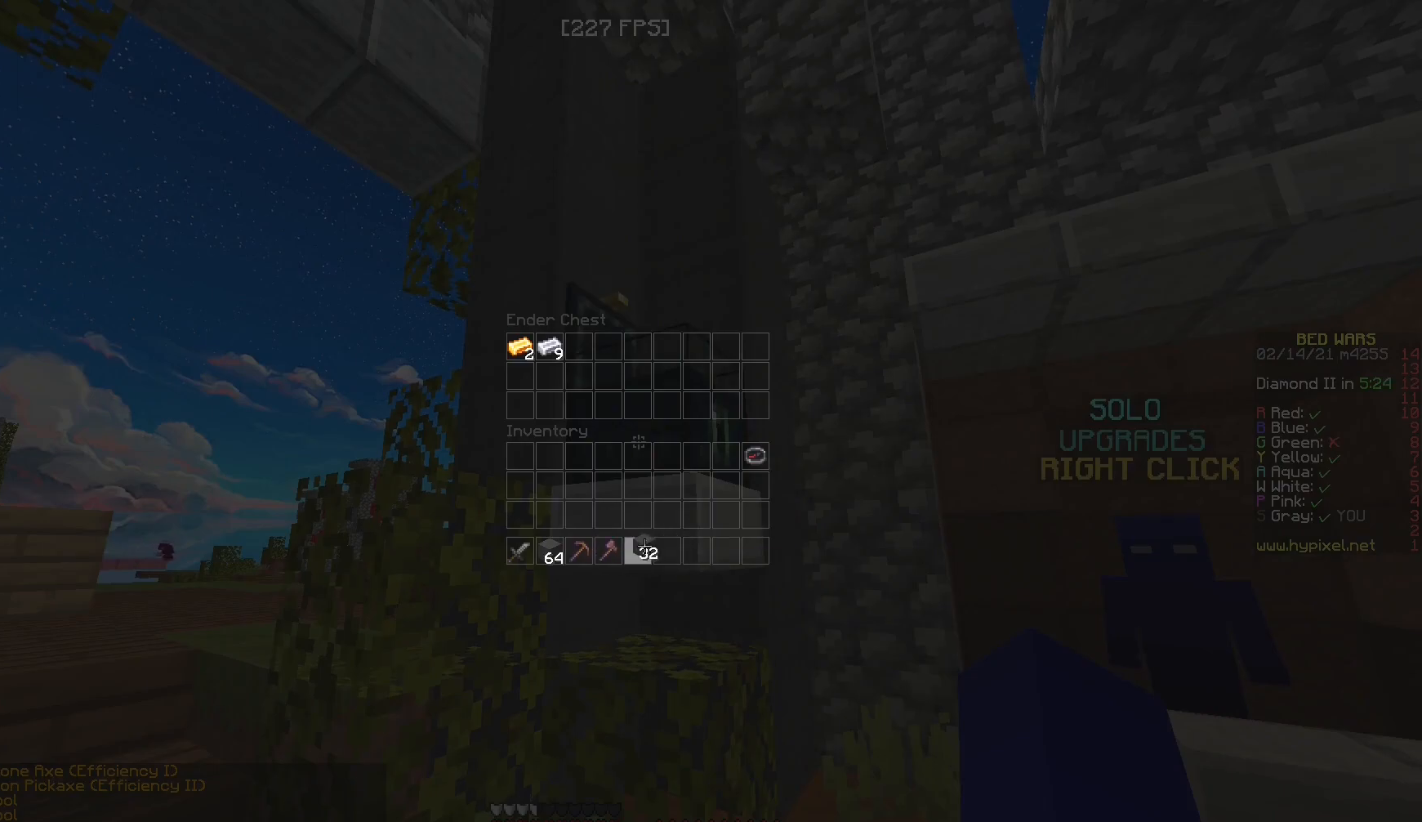
{"keys": ["w"], "mouse": ["left"], "events": [[267, "w", "down"], [500, "mouse_left", "down"]]}
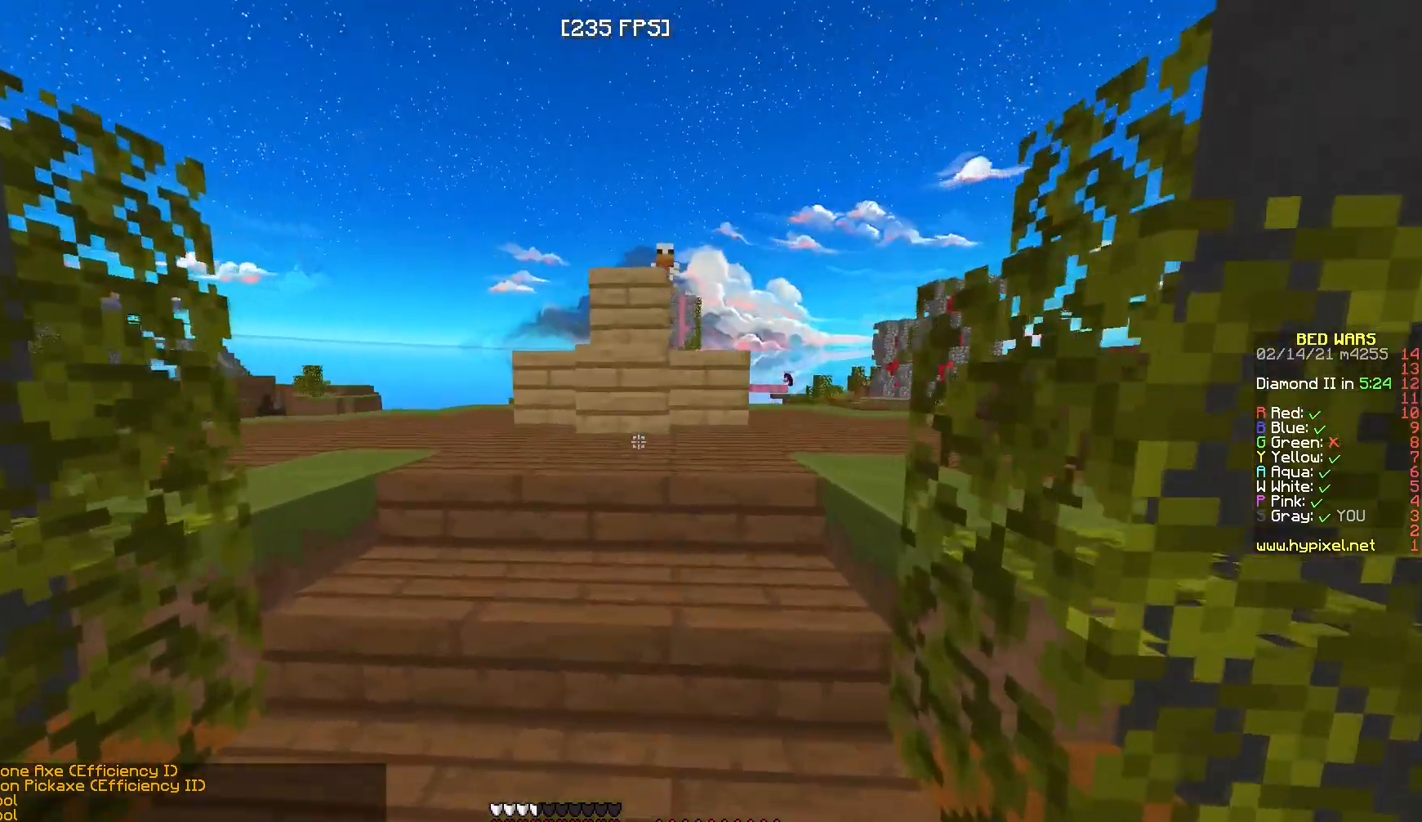
{"keys": ["a", "w"], "mouse": [], "events": [[150, "mouse_left", "up"], [217, "mouse_left", "down"], [300, "a", "down"], [350, "mouse_left", "up"]]}
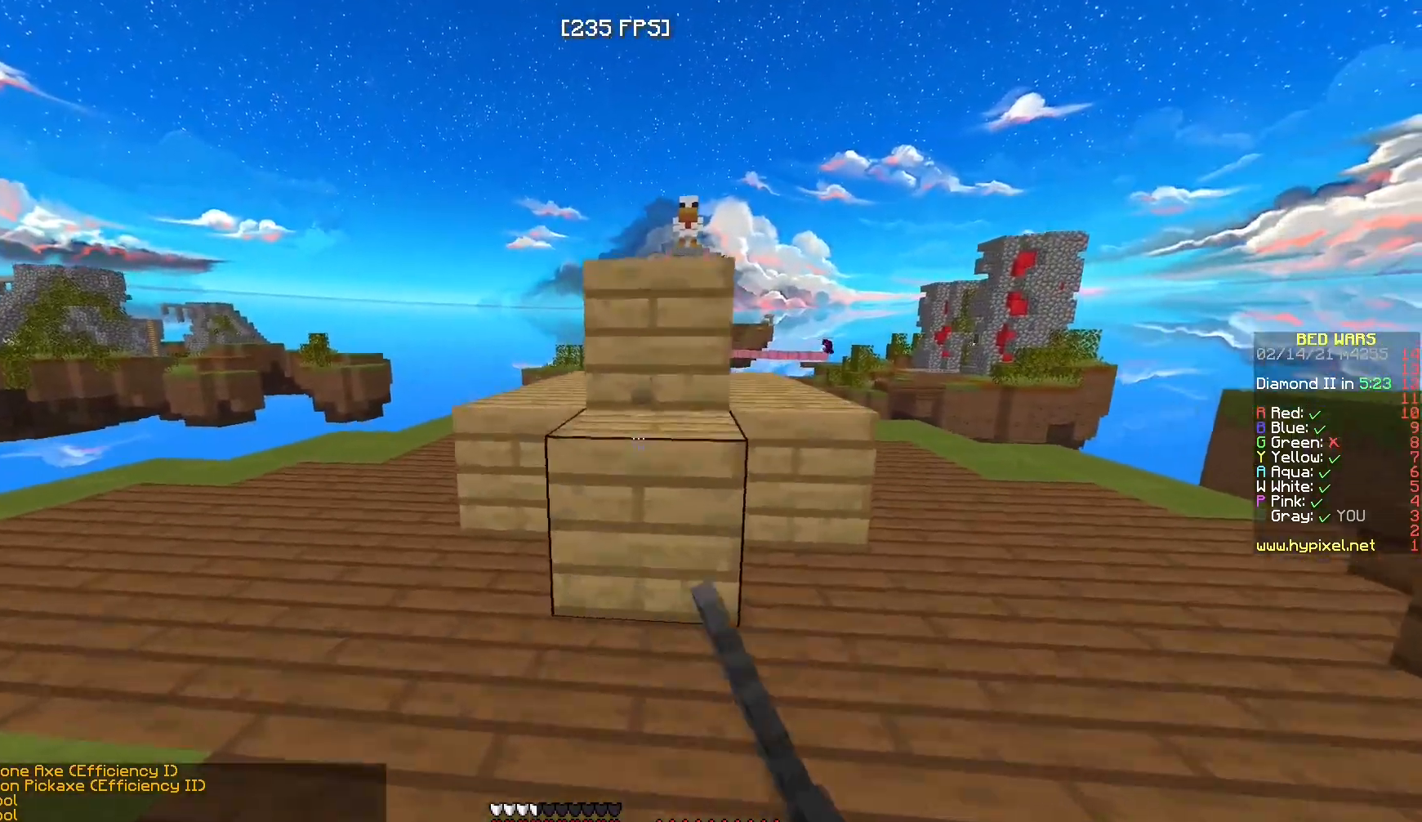
{"keys": ["w"], "mouse": [], "events": [[17, "a", "up"]]}
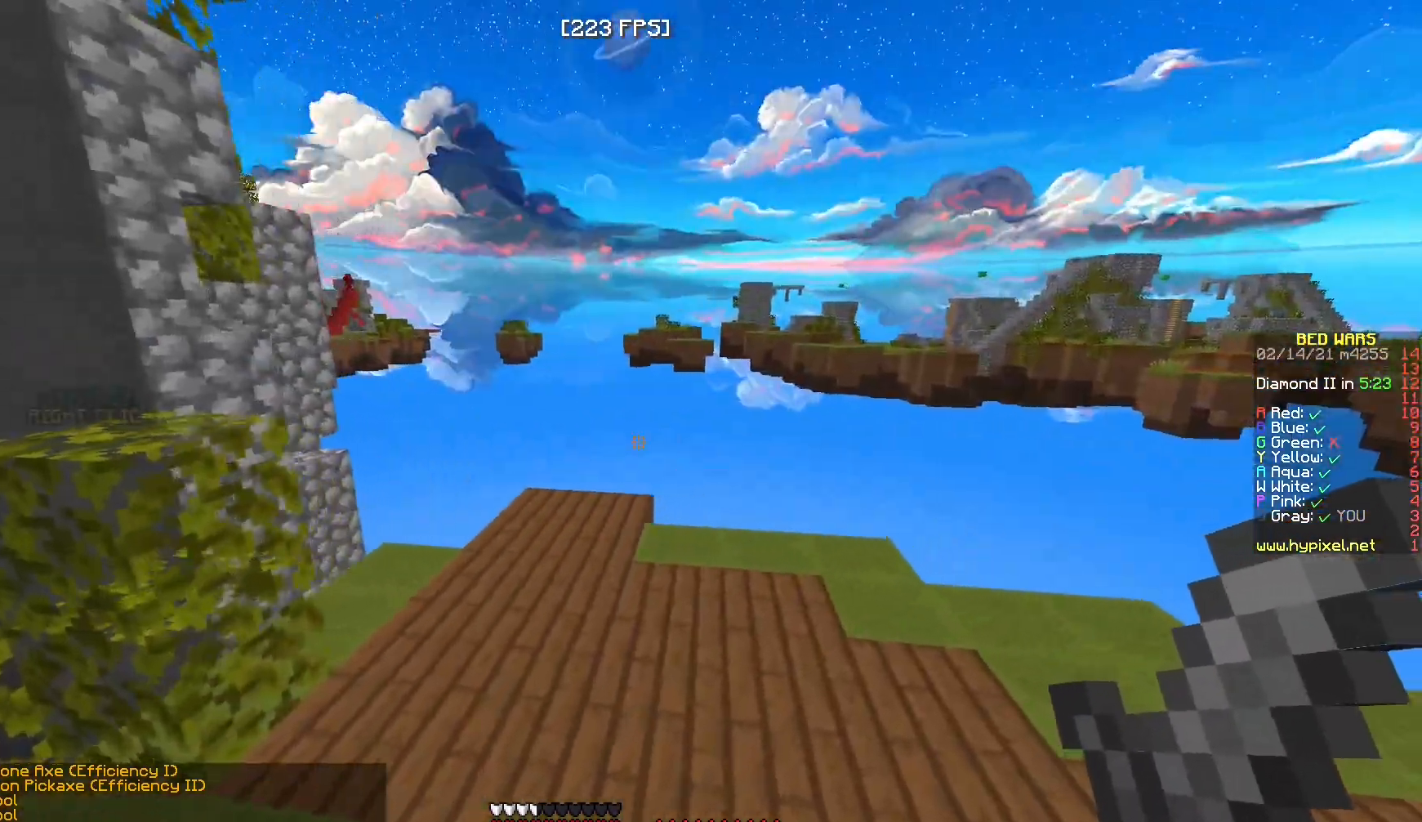
{"keys": ["w"], "mouse": [], "events": []}
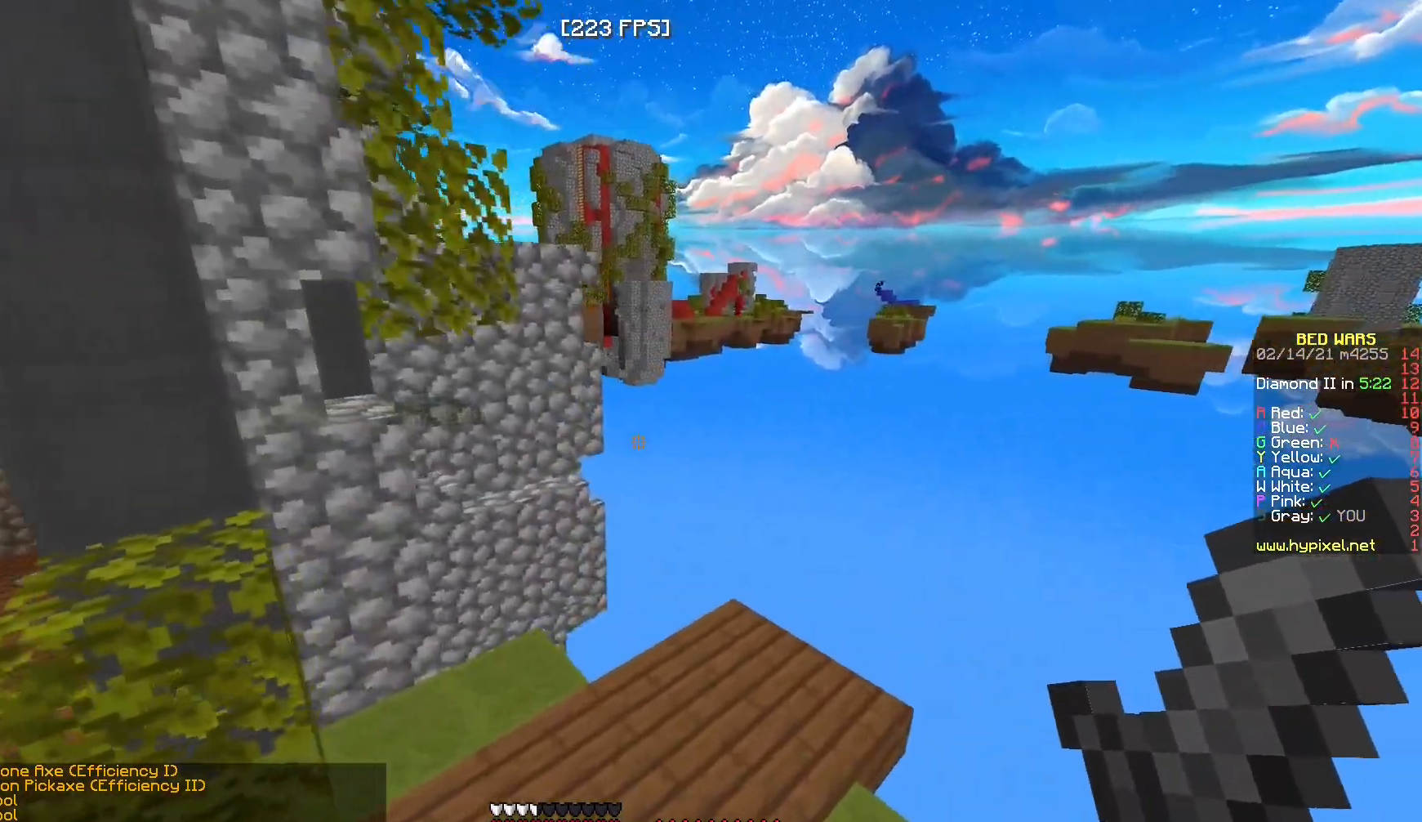
{"keys": [], "mouse": [], "events": [[350, "w", "up"]]}
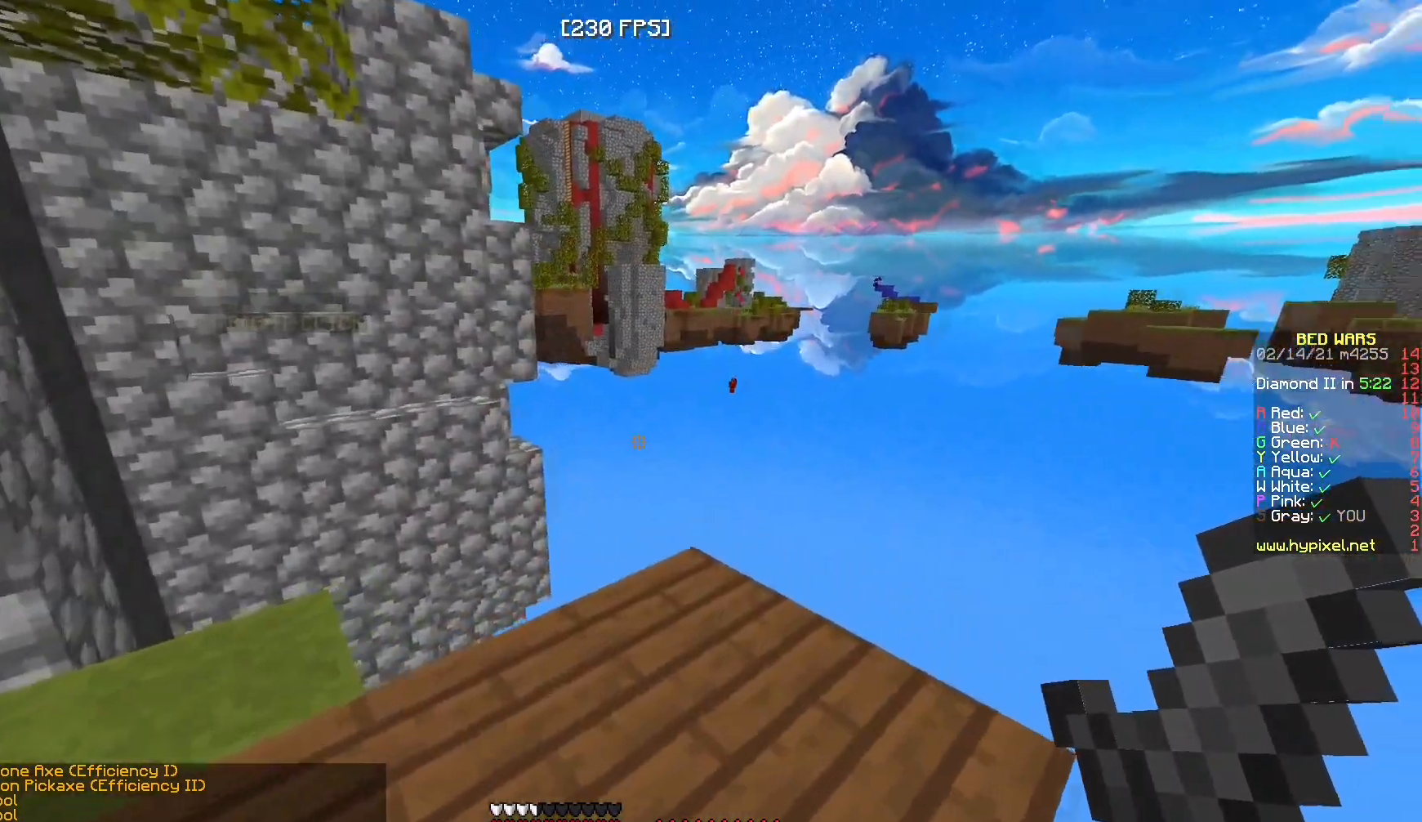
{"keys": ["w"], "mouse": [], "events": [[83, "d", "down"], [150, "w", "down"], [383, "d", "up"]]}